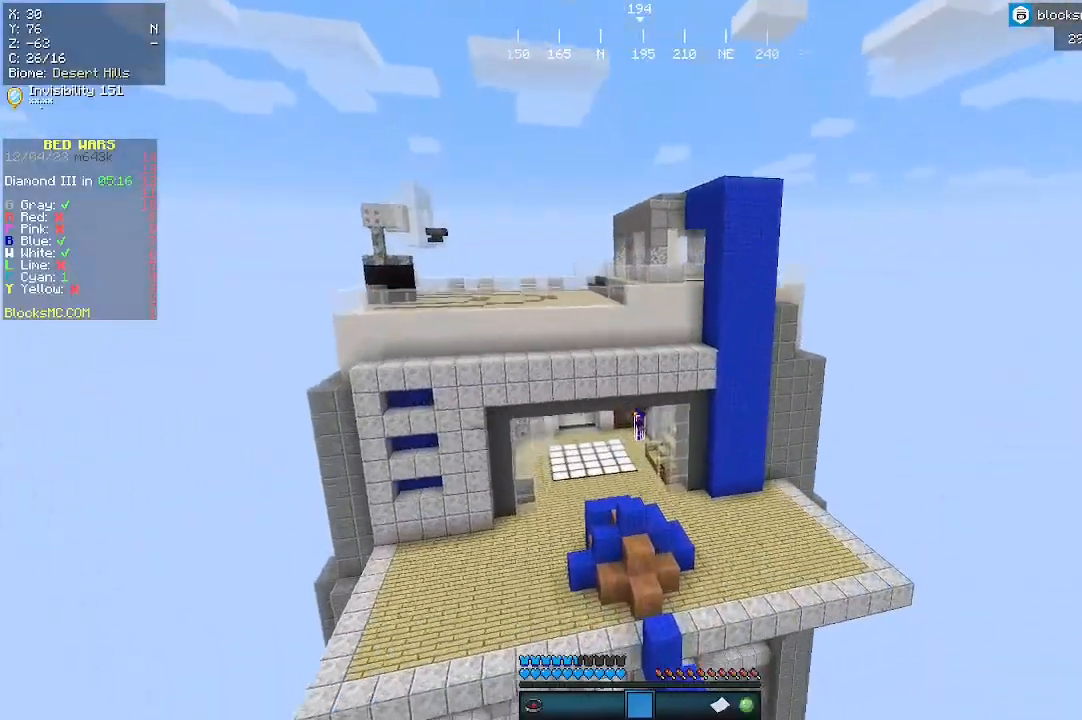
Gameplay with keyboard and mouse; each line is a JSON object with the keys and mouse buttons held at the frame after it. "events" lists presses ("down") and releases ("up") of "a", "d", "s", "w", "mouse_left" and "mouse_right" between this image and that frame as [ms after this image, input, new state], when the widget could be followed in between. "mouse_left", "mouse_right" = the "left", "right" buttons of the "mouse" list. No other keys are recorded. Fast repeated clicks can show as one long hold. Mouse movement is not recorded.
{"keys": ["w"], "mouse": [], "events": []}
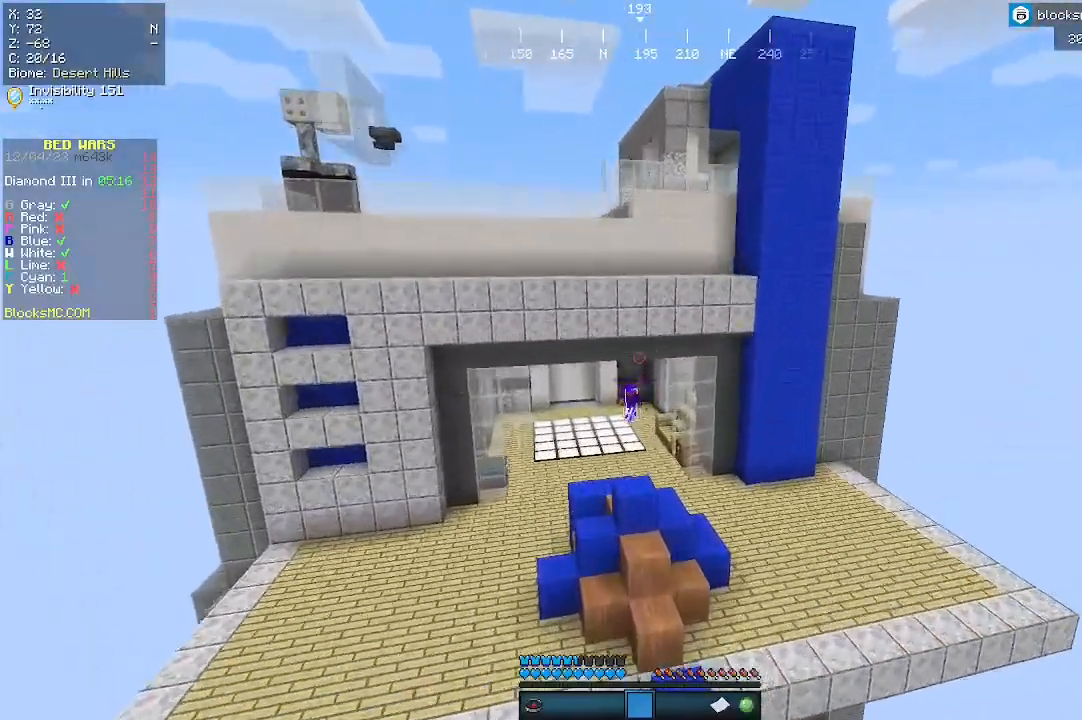
{"keys": ["w"], "mouse": [], "events": []}
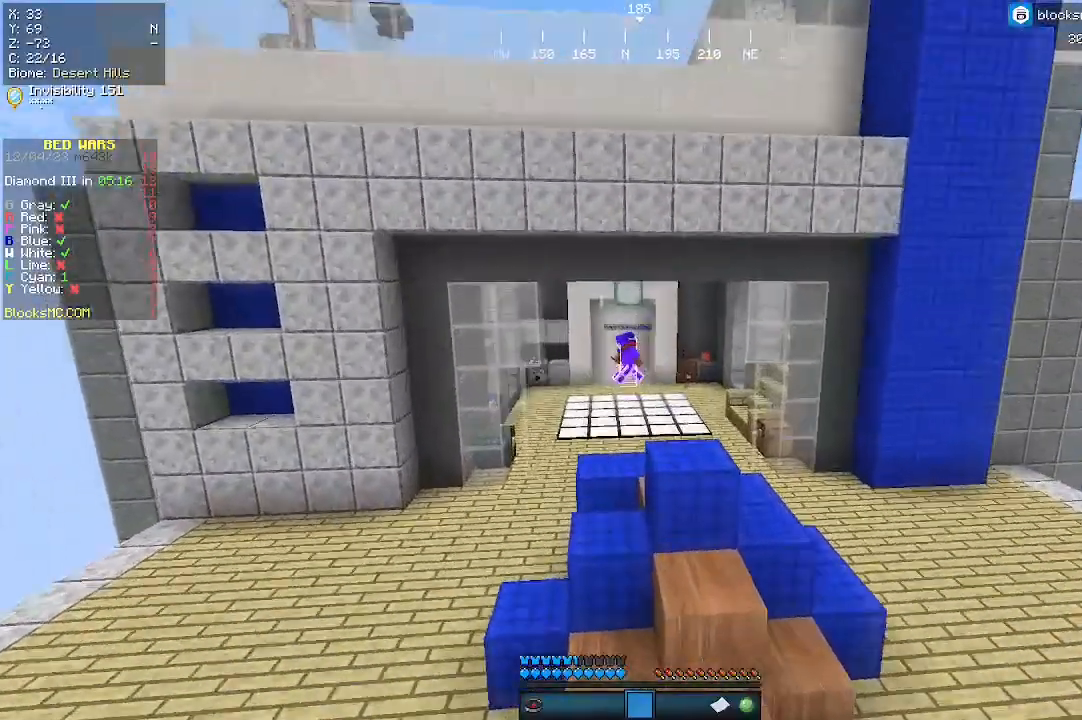
{"keys": ["w"], "mouse": [], "events": []}
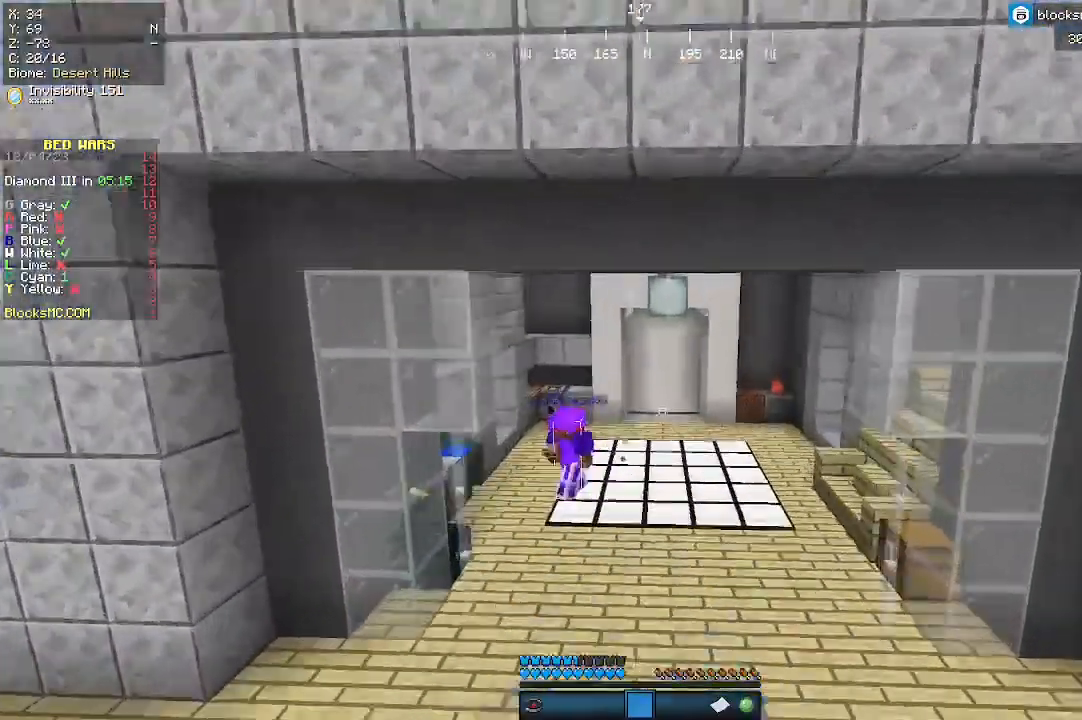
{"keys": ["s"], "mouse": [], "events": [[67, "w", "up"], [167, "s", "down"]]}
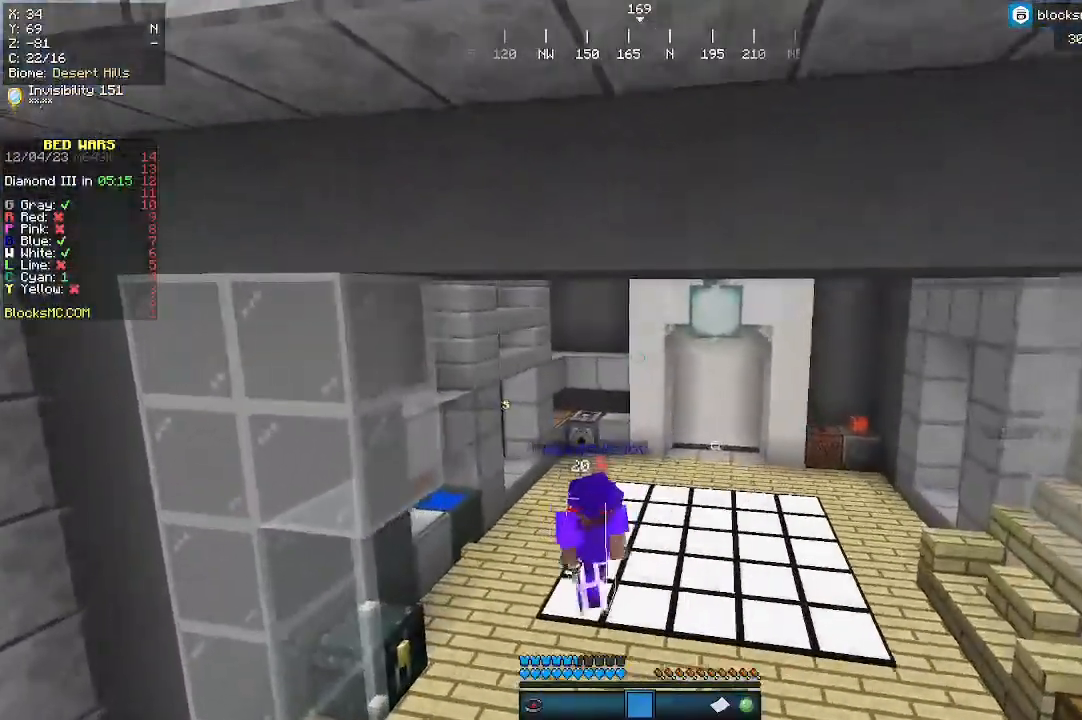
{"keys": [], "mouse": [], "events": [[200, "s", "up"]]}
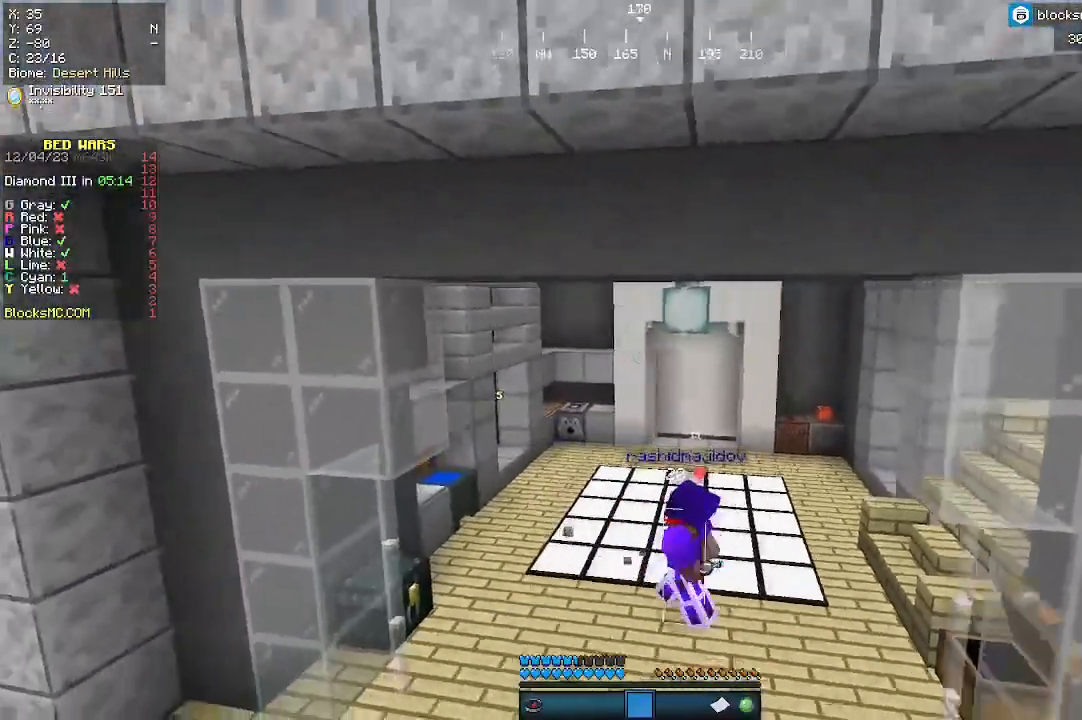
{"keys": [], "mouse": [], "events": [[33, "s", "down"], [433, "s", "up"]]}
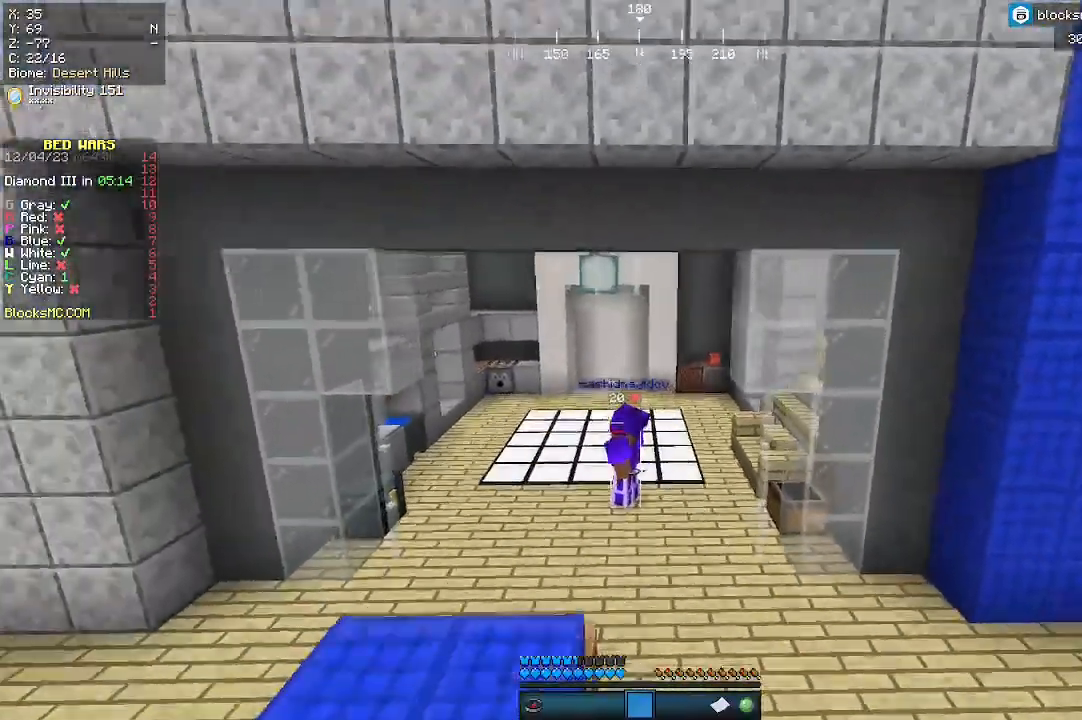
{"keys": ["s"], "mouse": [], "events": [[400, "s", "down"]]}
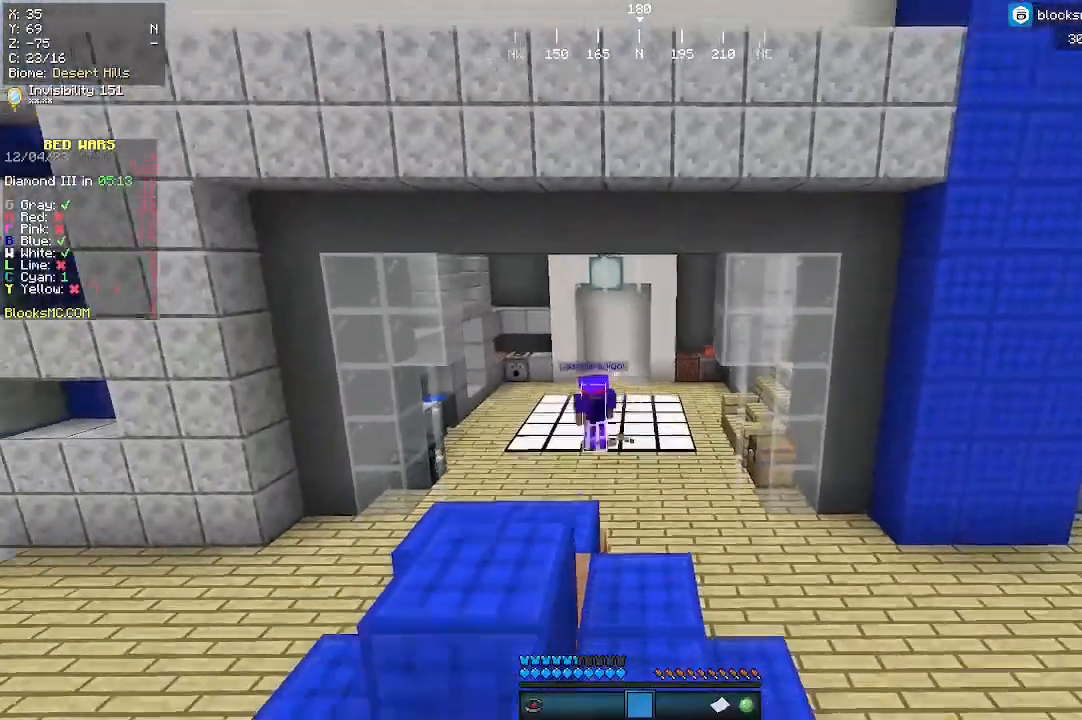
{"keys": [], "mouse": [], "events": [[167, "s", "up"]]}
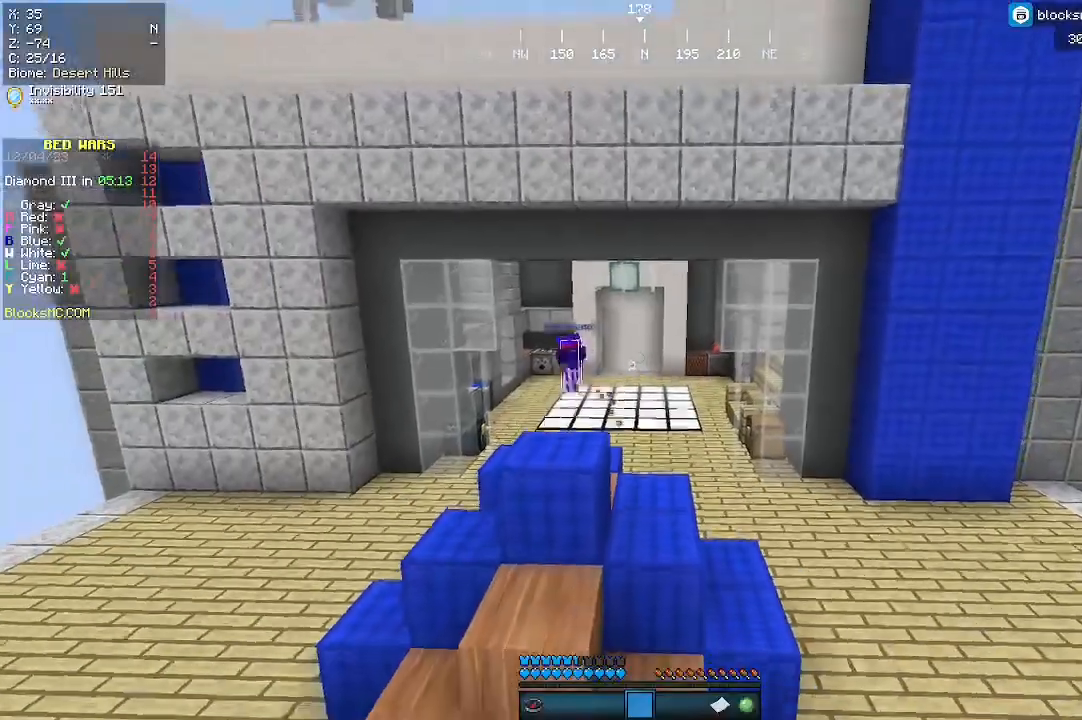
{"keys": [], "mouse": [], "events": [[33, "s", "down"], [433, "s", "up"]]}
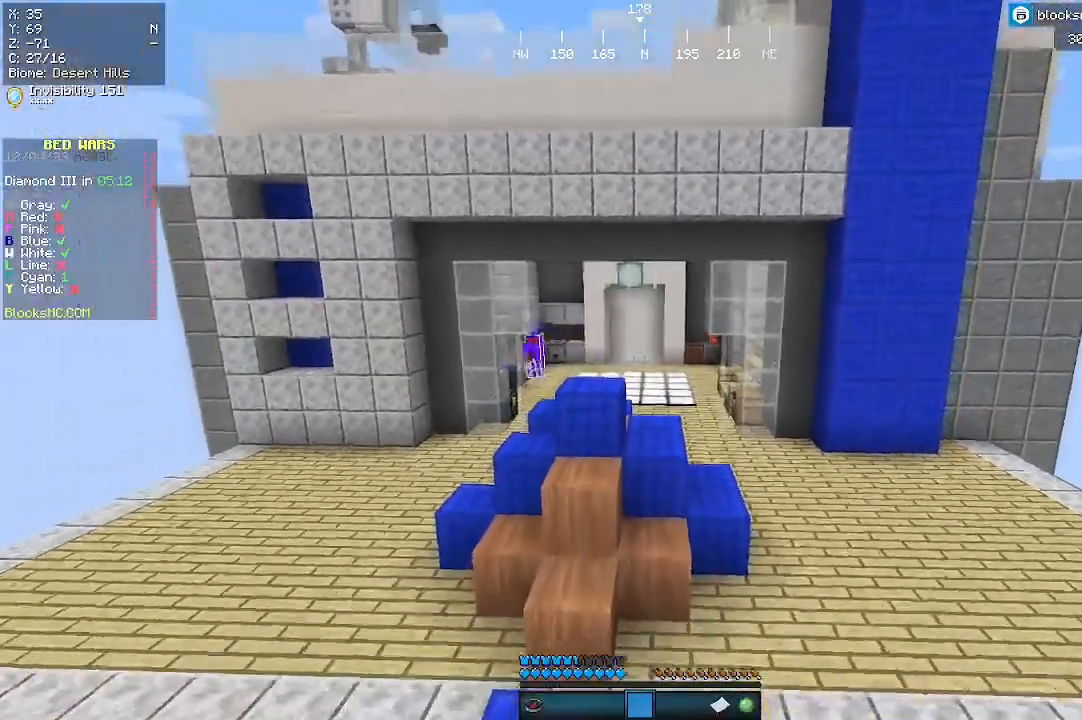
{"keys": ["w"], "mouse": [], "events": [[67, "w", "down"]]}
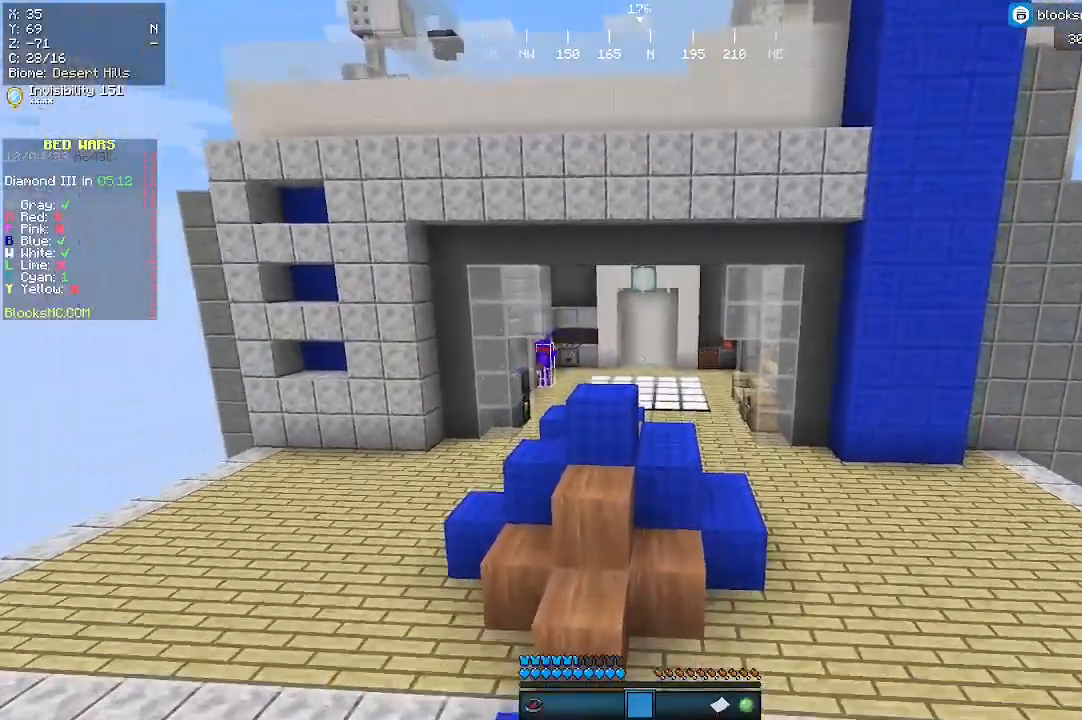
{"keys": [], "mouse": [], "events": [[333, "a", "down"], [433, "a", "up"], [433, "w", "up"]]}
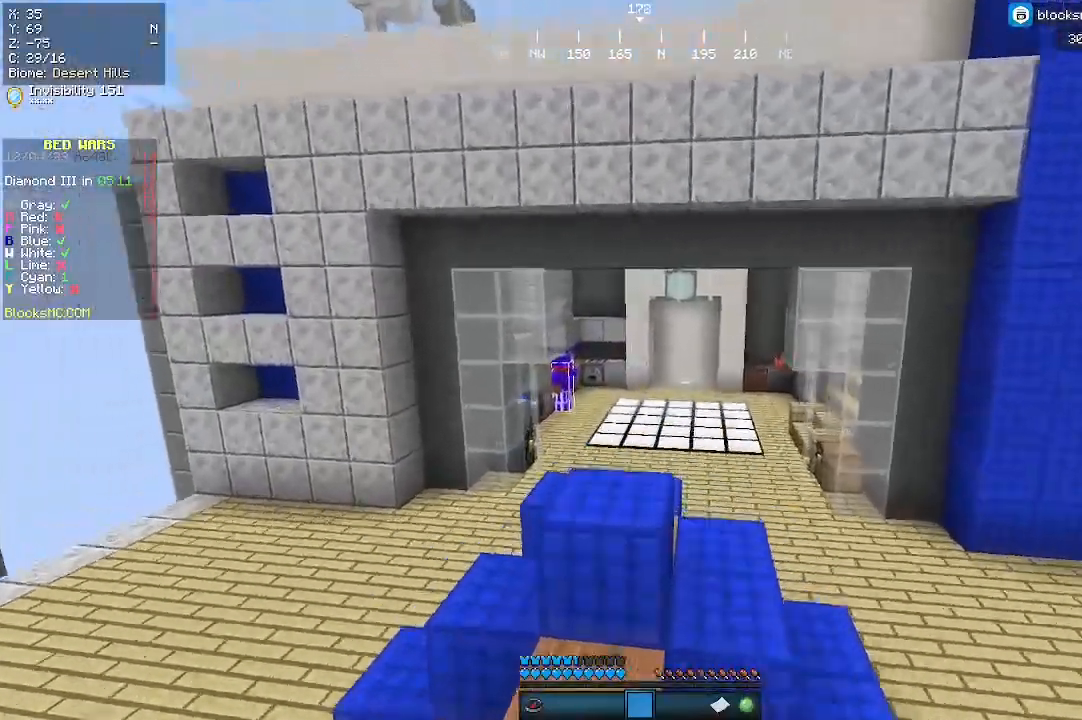
{"keys": ["s"], "mouse": [], "events": [[67, "s", "down"]]}
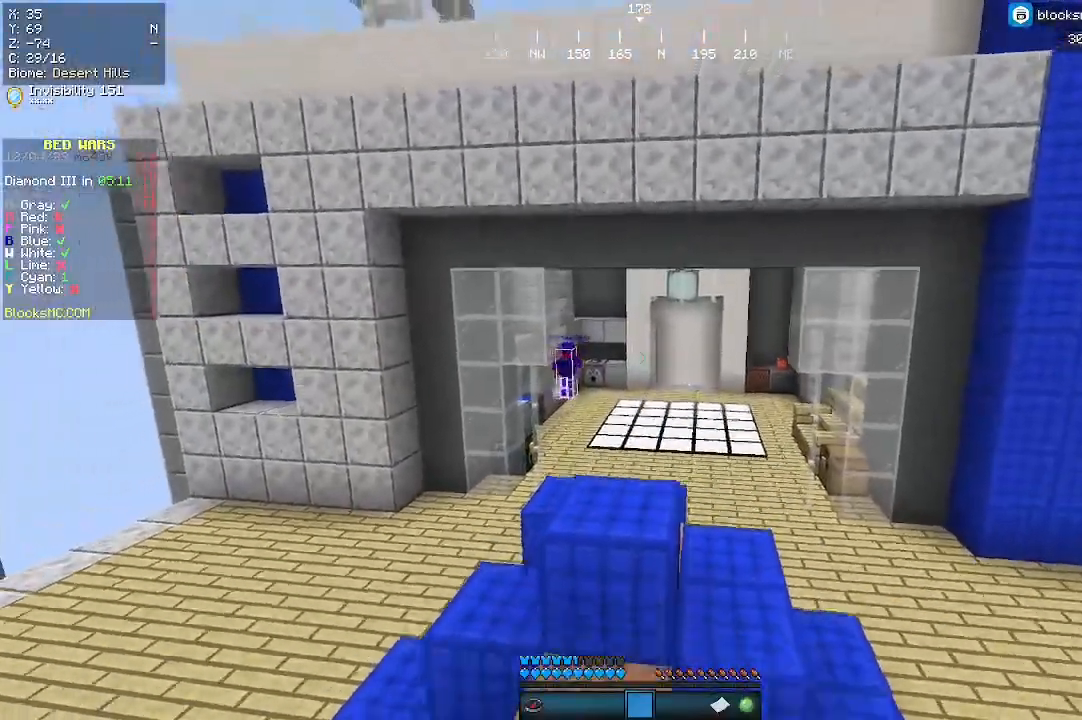
{"keys": [], "mouse": [], "events": [[33, "s", "up"]]}
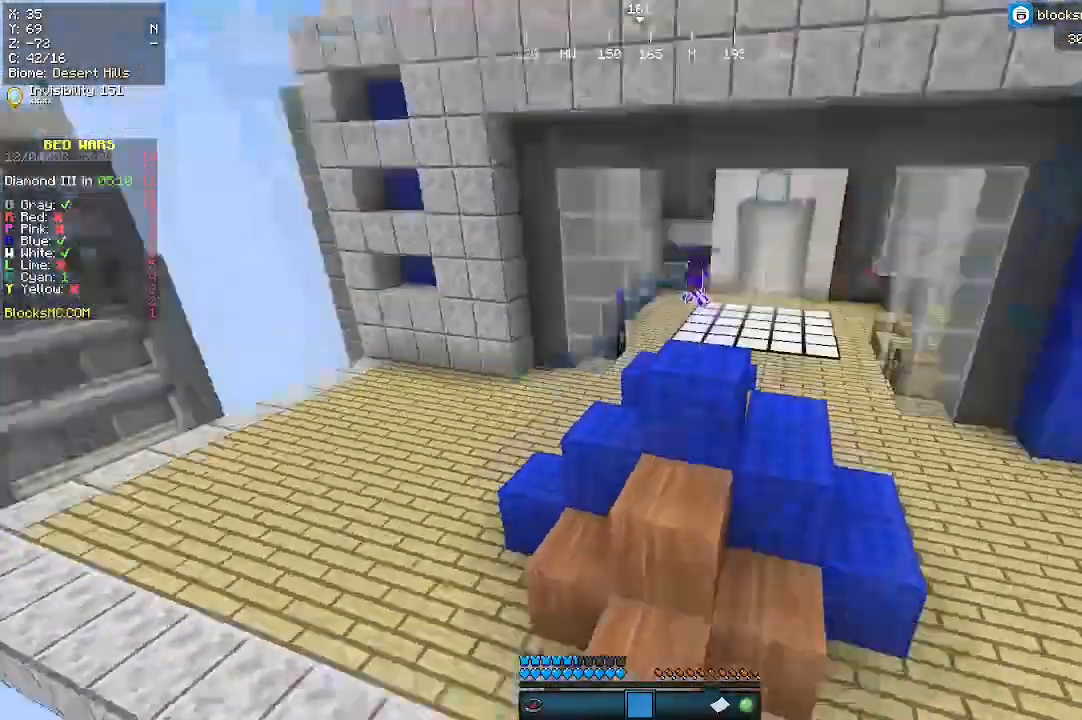
{"keys": ["a", "s"], "mouse": [], "events": [[100, "s", "down"], [433, "a", "down"]]}
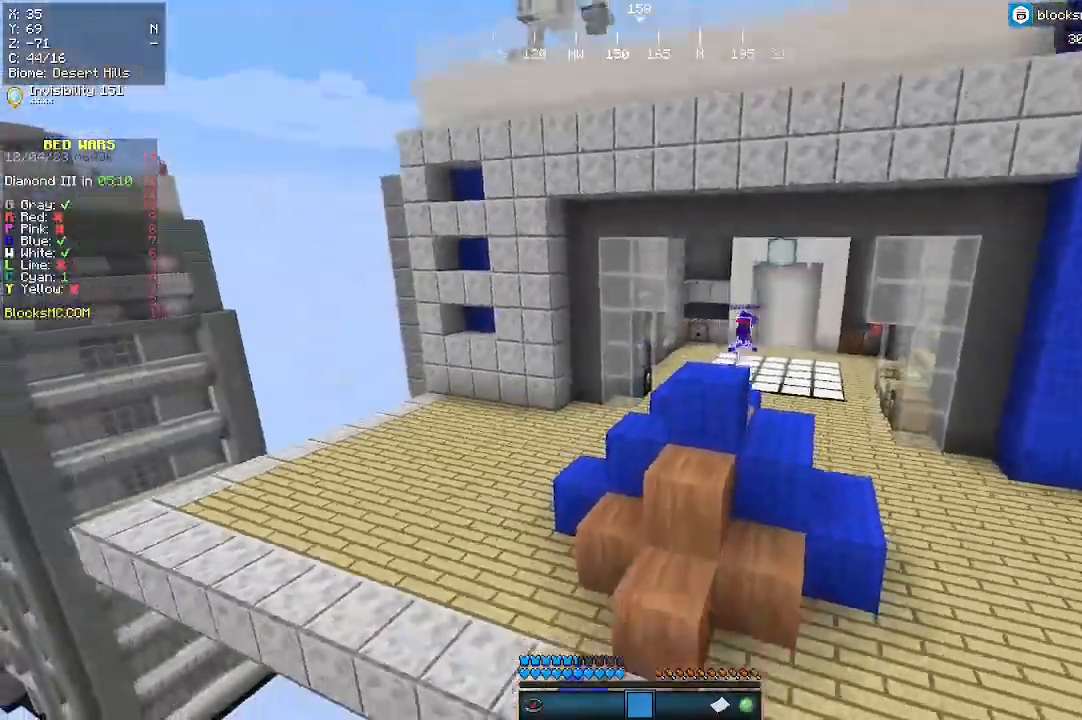
{"keys": ["a"], "mouse": [], "events": [[467, "s", "up"]]}
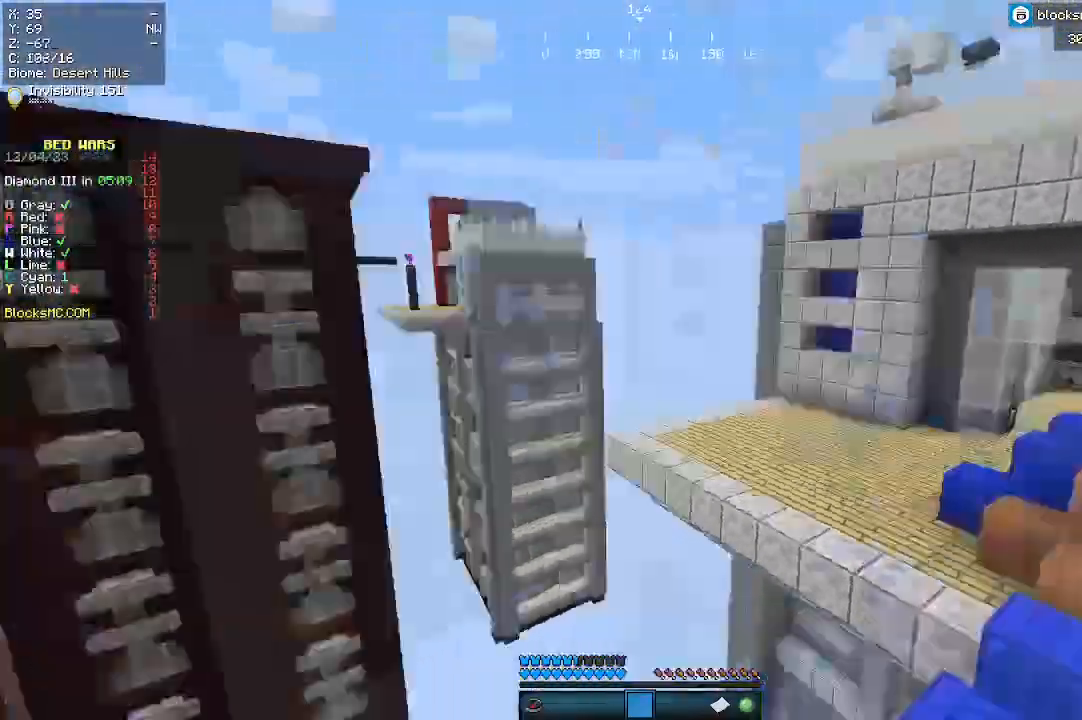
{"keys": ["w"], "mouse": [], "events": [[200, "w", "down"], [367, "a", "up"]]}
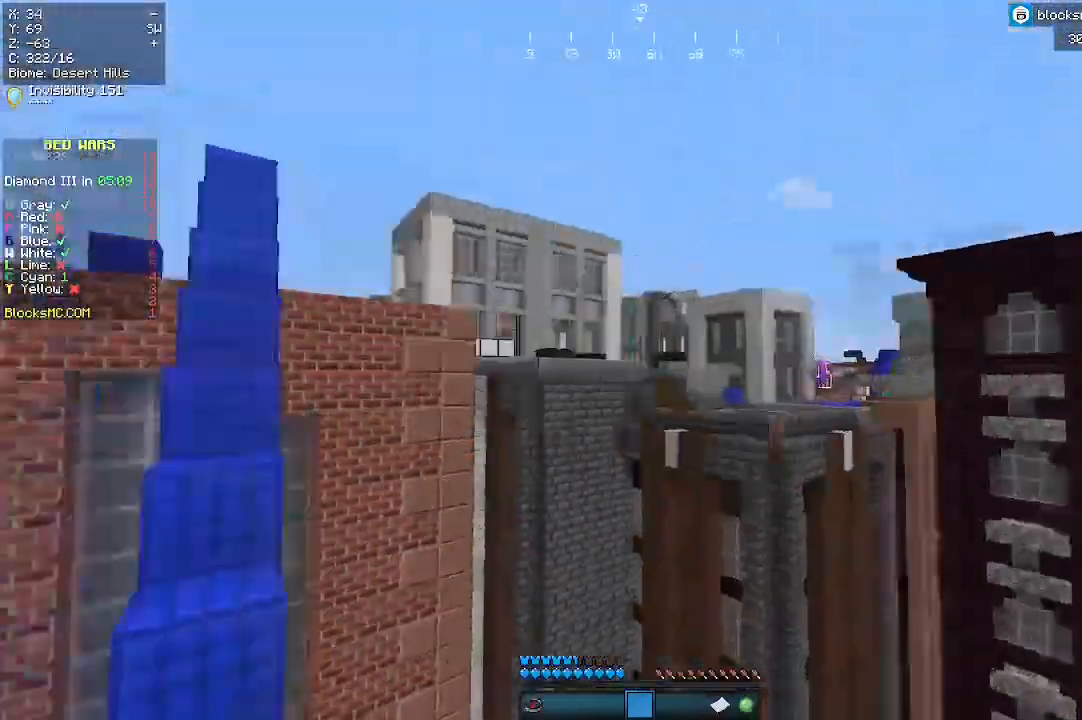
{"keys": ["w"], "mouse": [], "events": []}
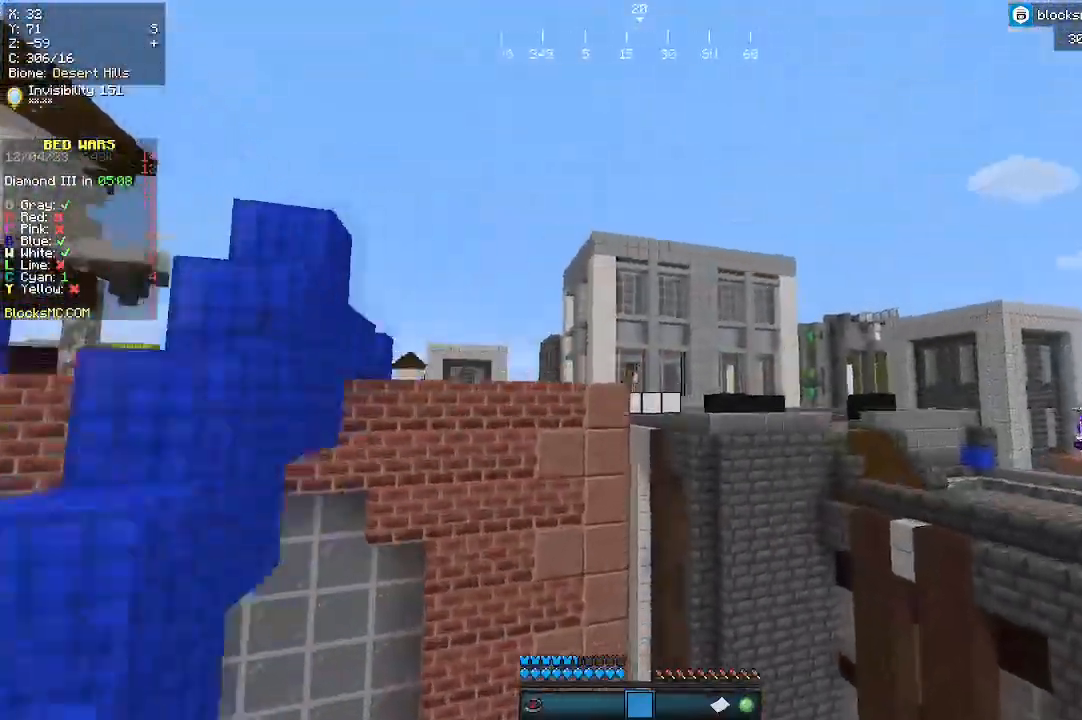
{"keys": ["w"], "mouse": [], "events": []}
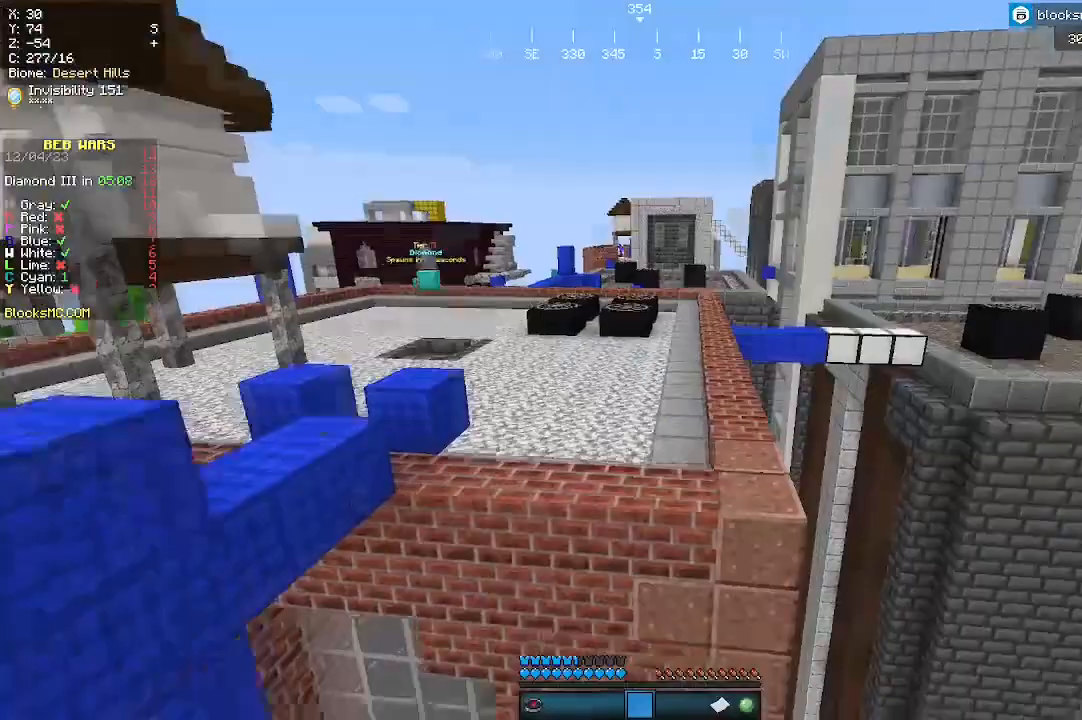
{"keys": ["w"], "mouse": [], "events": []}
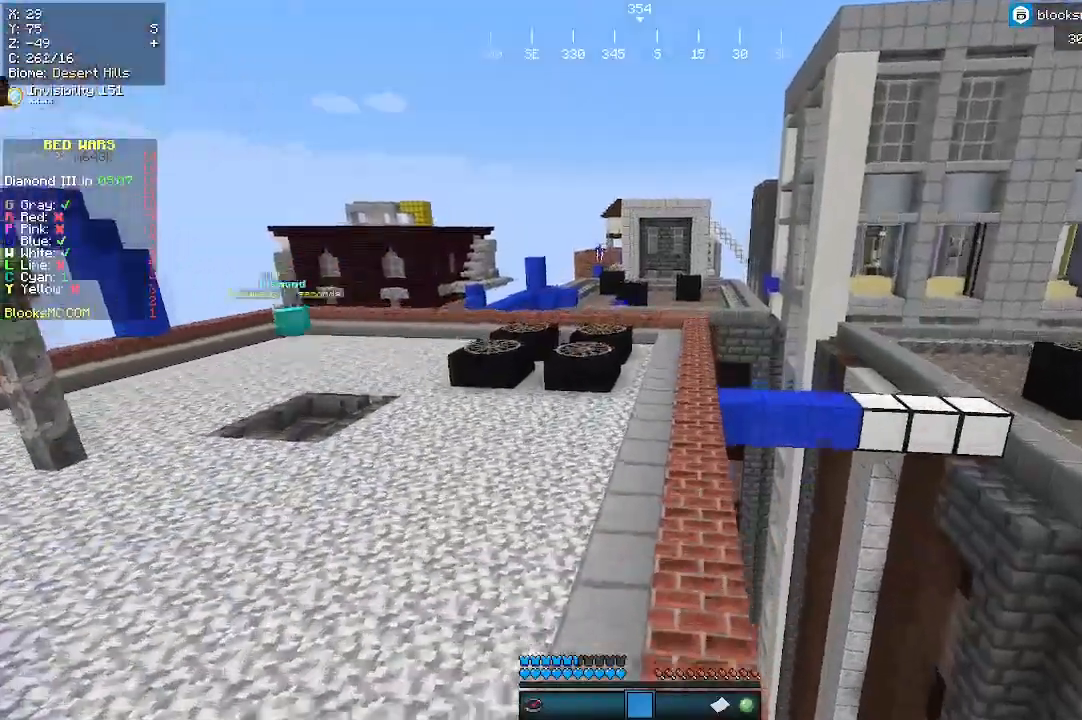
{"keys": ["a", "w"], "mouse": [], "events": [[500, "a", "down"]]}
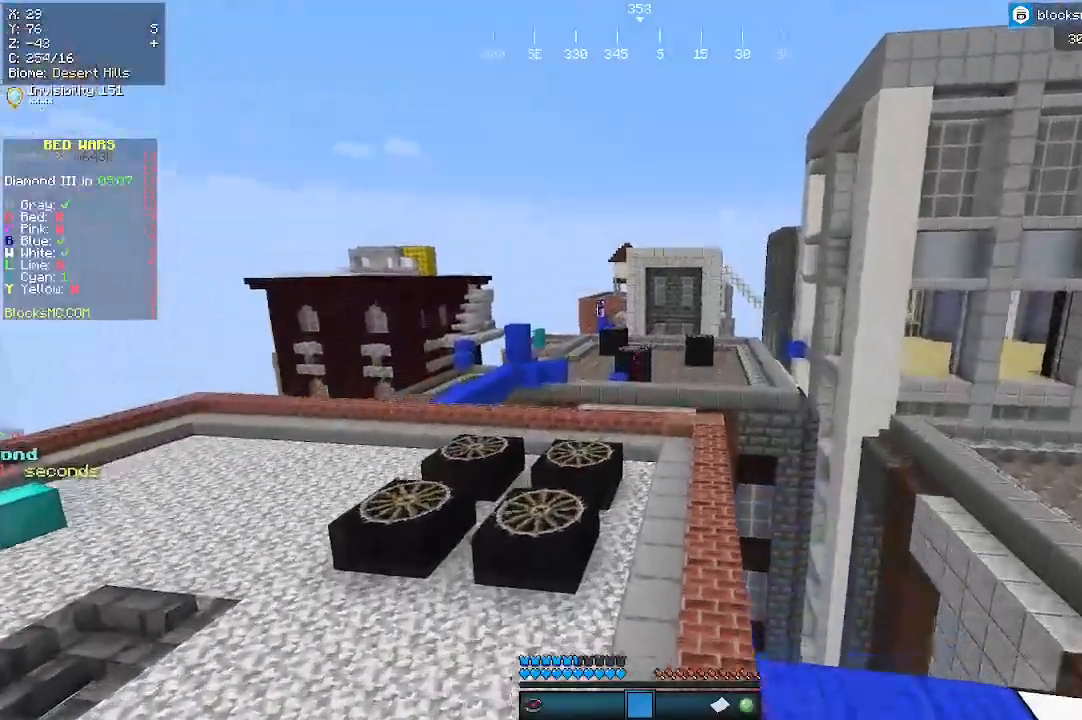
{"keys": ["a", "w"], "mouse": [], "events": []}
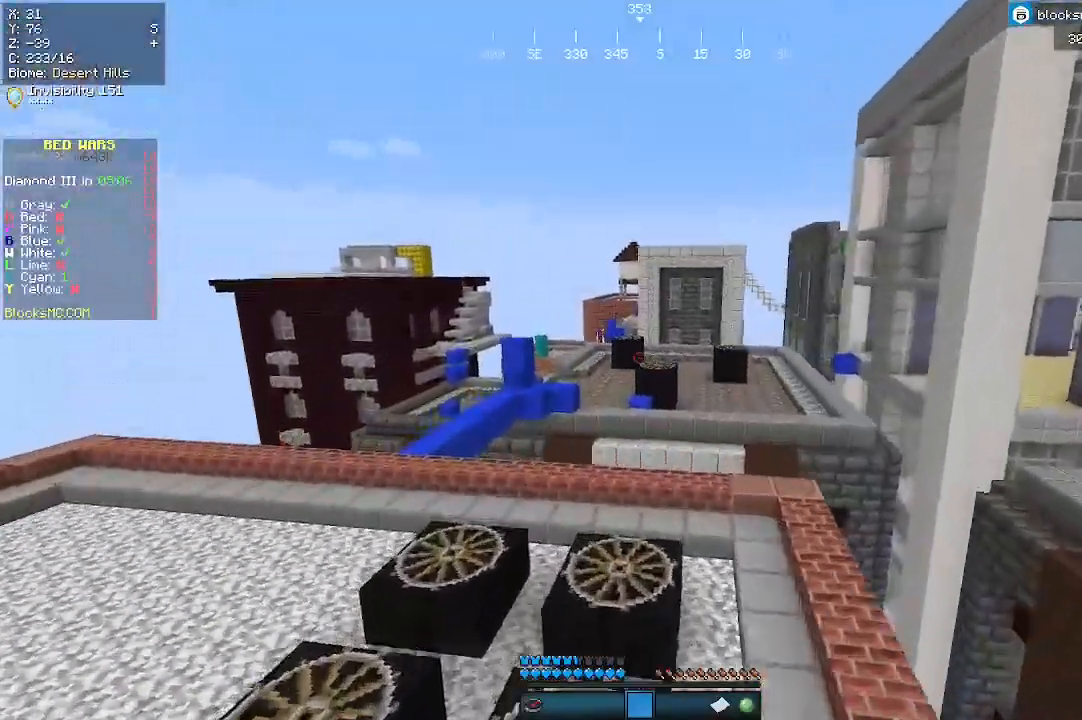
{"keys": ["a", "w"], "mouse": [], "events": []}
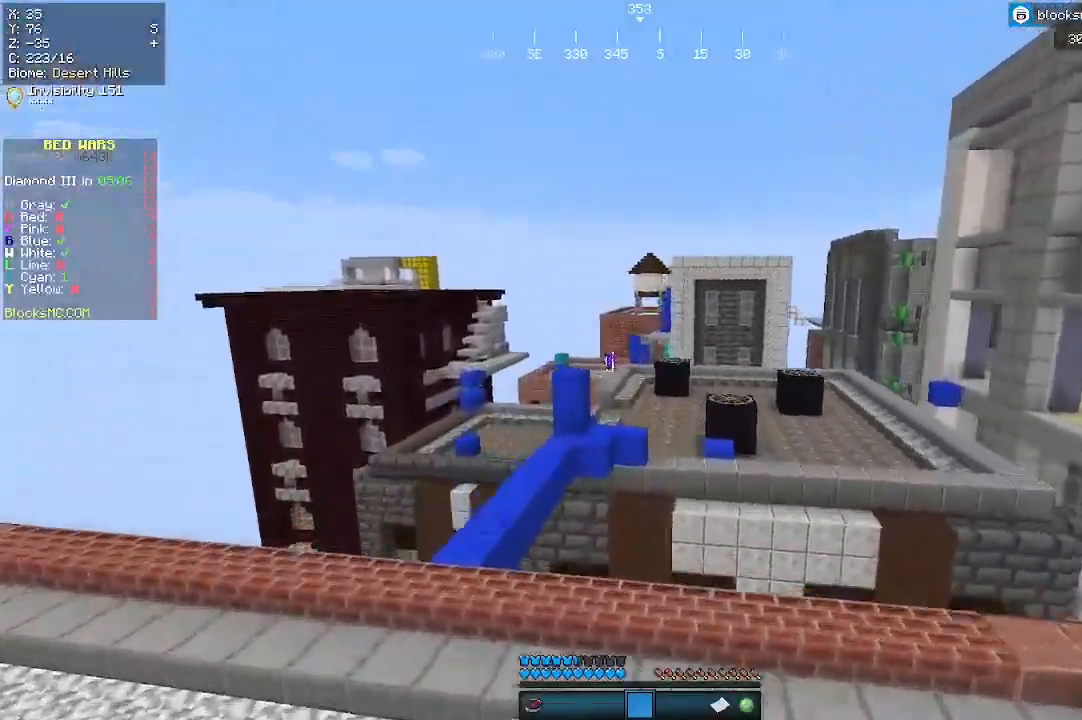
{"keys": ["a", "w"], "mouse": [], "events": []}
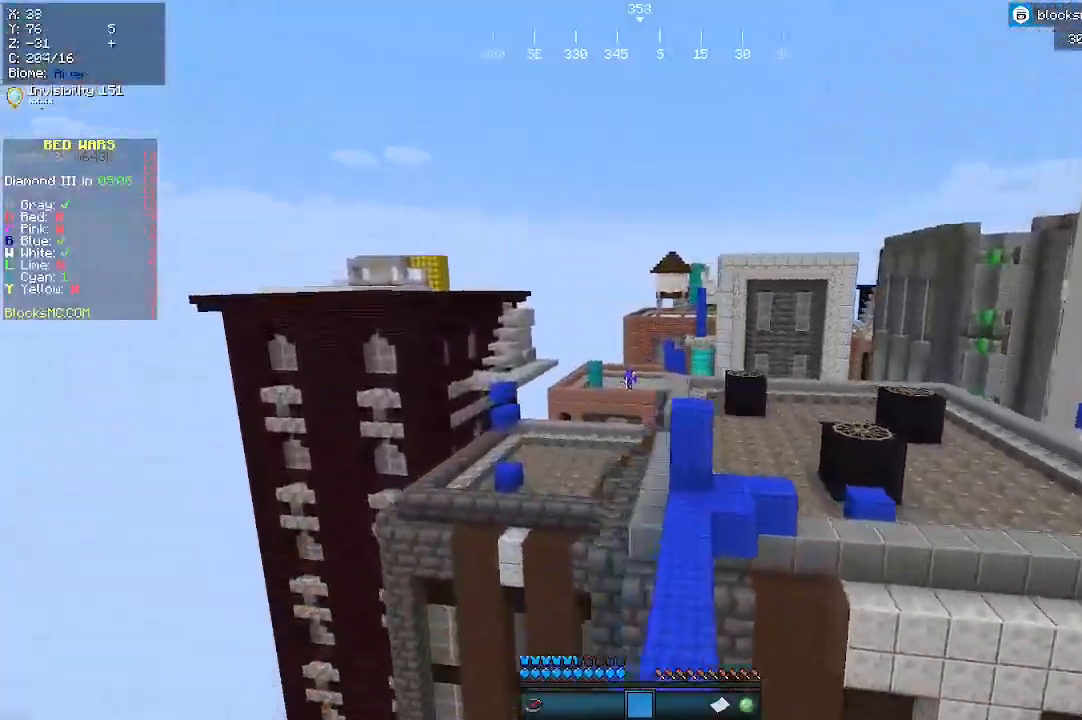
{"keys": [], "mouse": [], "events": [[300, "a", "up"], [500, "w", "up"]]}
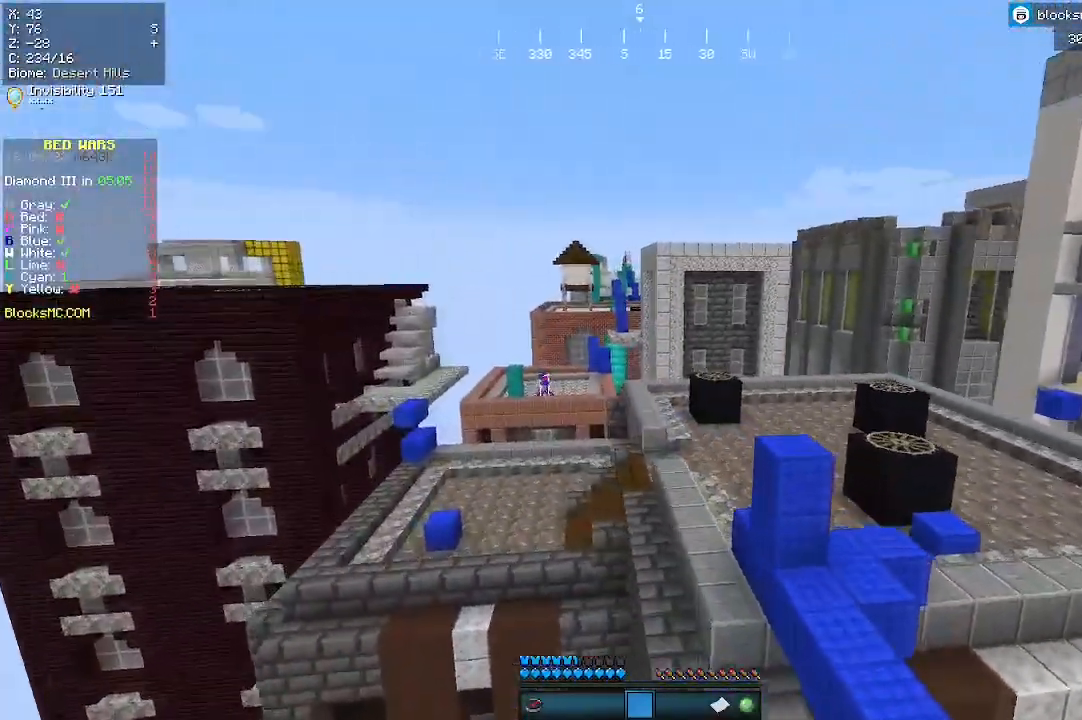
{"keys": ["w"], "mouse": [], "events": [[367, "w", "down"]]}
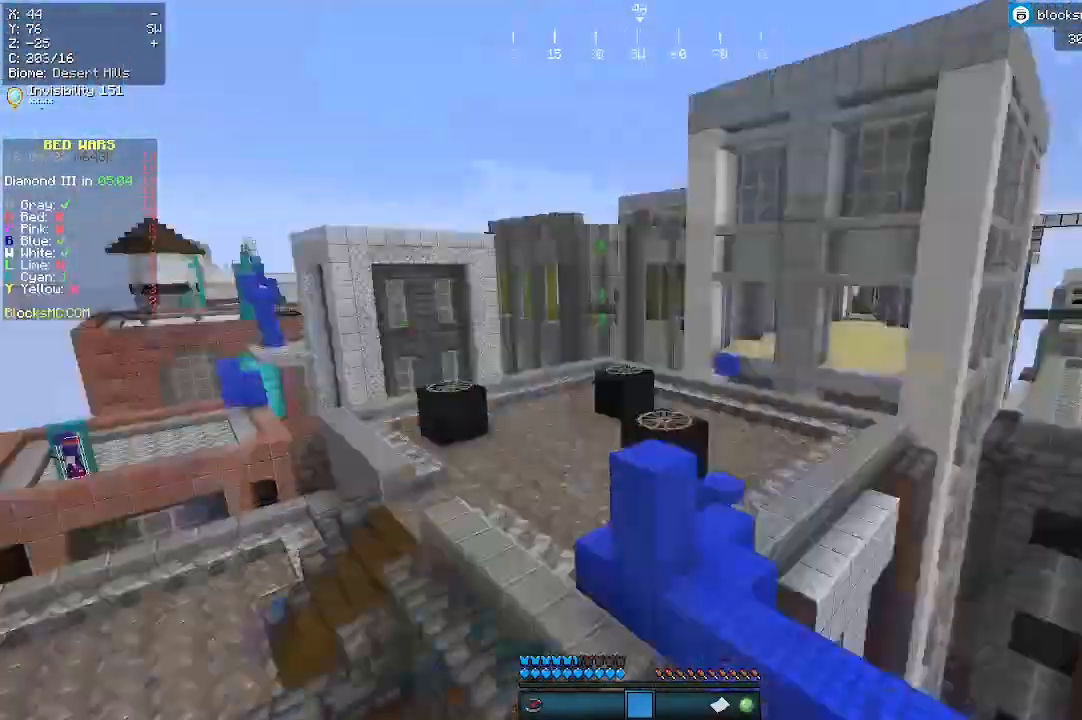
{"keys": ["w"], "mouse": [], "events": [[233, "w", "up"], [433, "w", "down"]]}